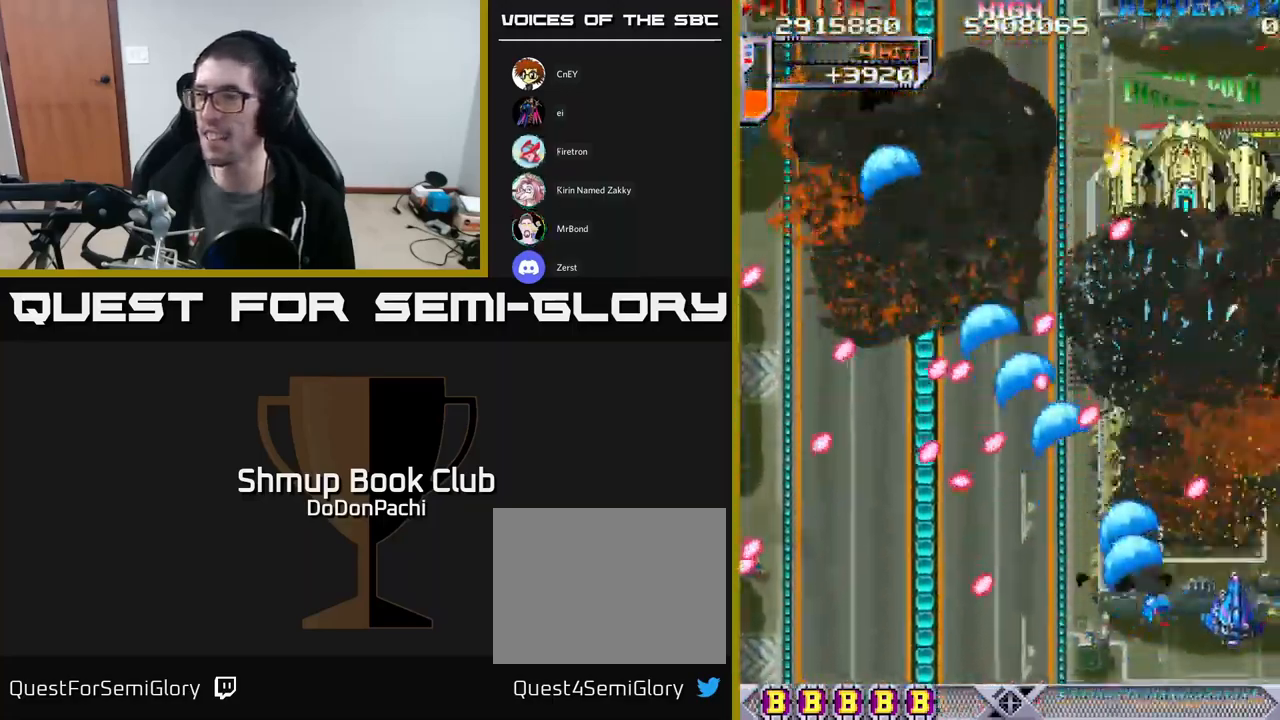
Gameplay with a controller (Xbox layout); each line is a JSON object with the inputs held at the frame after it. "events" lists button and stick changes between this image and that frame as [ms after this image, input, new state], when the widget could be followed in between. Not read: left_stick right_stick.
{"buttons": ["A", "DPAD_UP"], "events": [[17, "DPAD_LEFT", "down"], [167, "DPAD_LEFT", "up"], [184, "DPAD_DOWN", "up"], [234, "DPAD_UP", "down"], [267, "DPAD_RIGHT", "down"], [384, "DPAD_RIGHT", "up"]]}
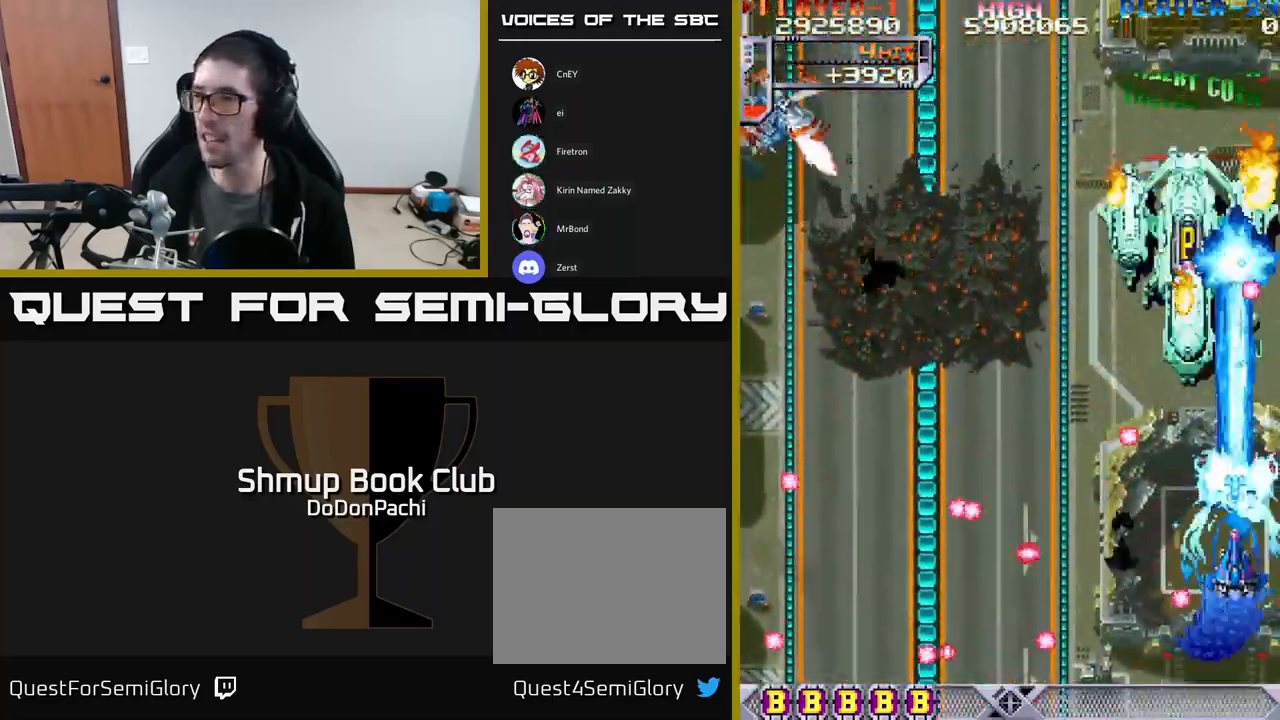
{"buttons": ["DPAD_UP", "DPAD_LEFT"], "events": [[117, "X", "down"], [150, "A", "up"], [300, "DPAD_LEFT", "down"], [300, "X", "up"], [367, "X", "down"], [500, "X", "up"]]}
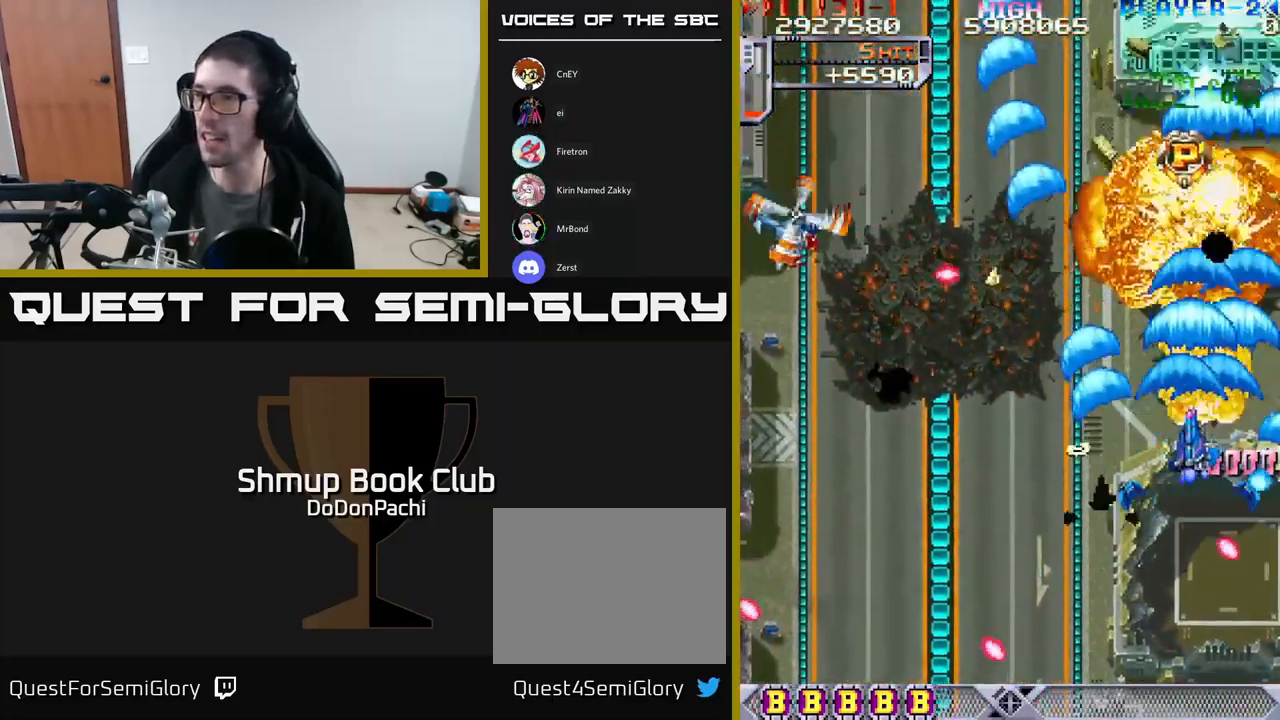
{"buttons": ["X", "DPAD_UP", "DPAD_LEFT"], "events": [[34, "X", "down"], [50, "DPAD_LEFT", "up"], [184, "X", "up"], [234, "X", "down"], [467, "DPAD_LEFT", "down"]]}
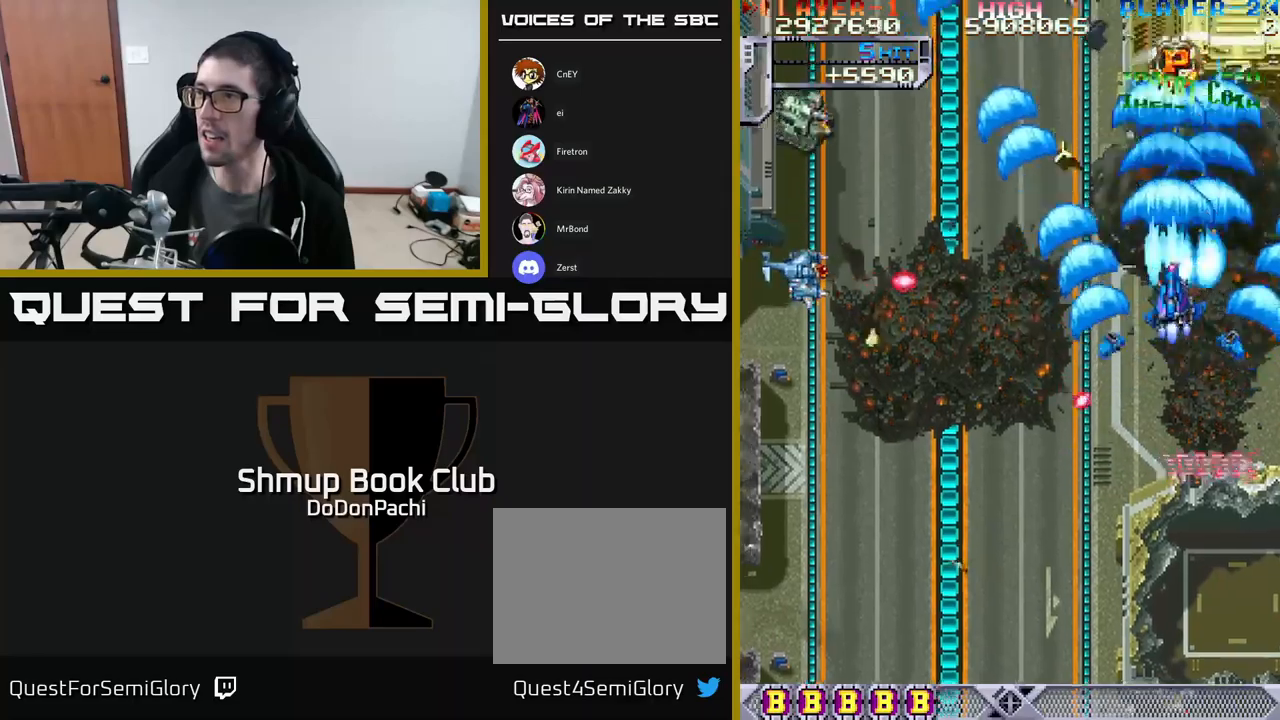
{"buttons": ["X", "DPAD_UP"], "events": [[117, "DPAD_LEFT", "up"]]}
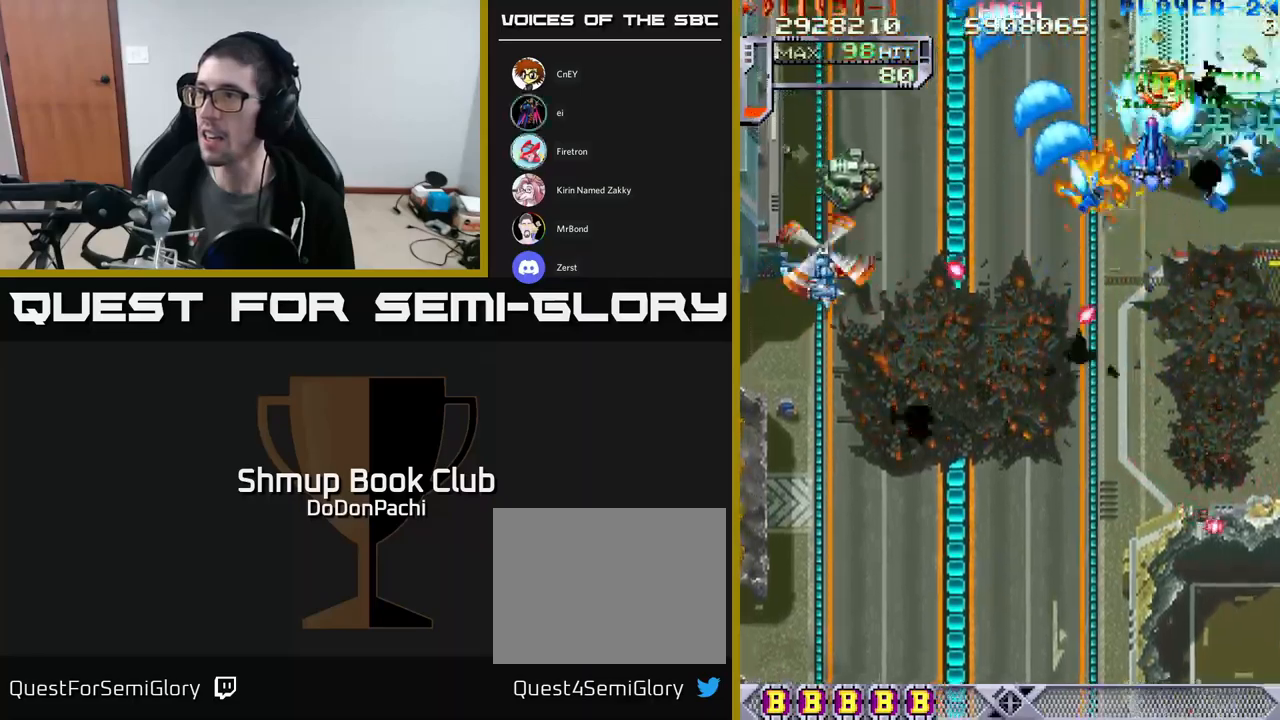
{"buttons": ["X", "DPAD_DOWN", "DPAD_LEFT"], "events": [[33, "DPAD_RIGHT", "down"], [67, "DPAD_RIGHT", "up"], [183, "DPAD_LEFT", "down"], [183, "DPAD_UP", "up"], [200, "DPAD_DOWN", "down"], [233, "DPAD_LEFT", "up"], [350, "DPAD_LEFT", "down"]]}
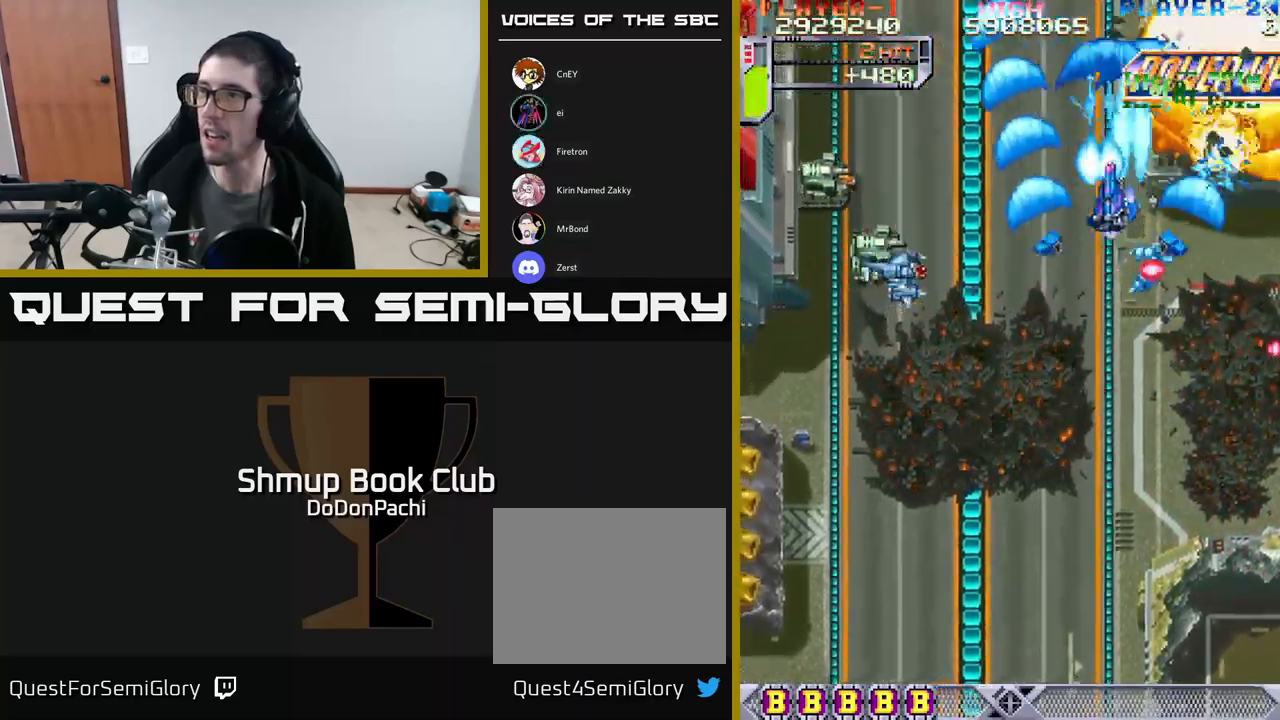
{"buttons": ["X", "DPAD_DOWN", "DPAD_LEFT"], "events": [[133, "DPAD_LEFT", "up"], [367, "DPAD_LEFT", "down"]]}
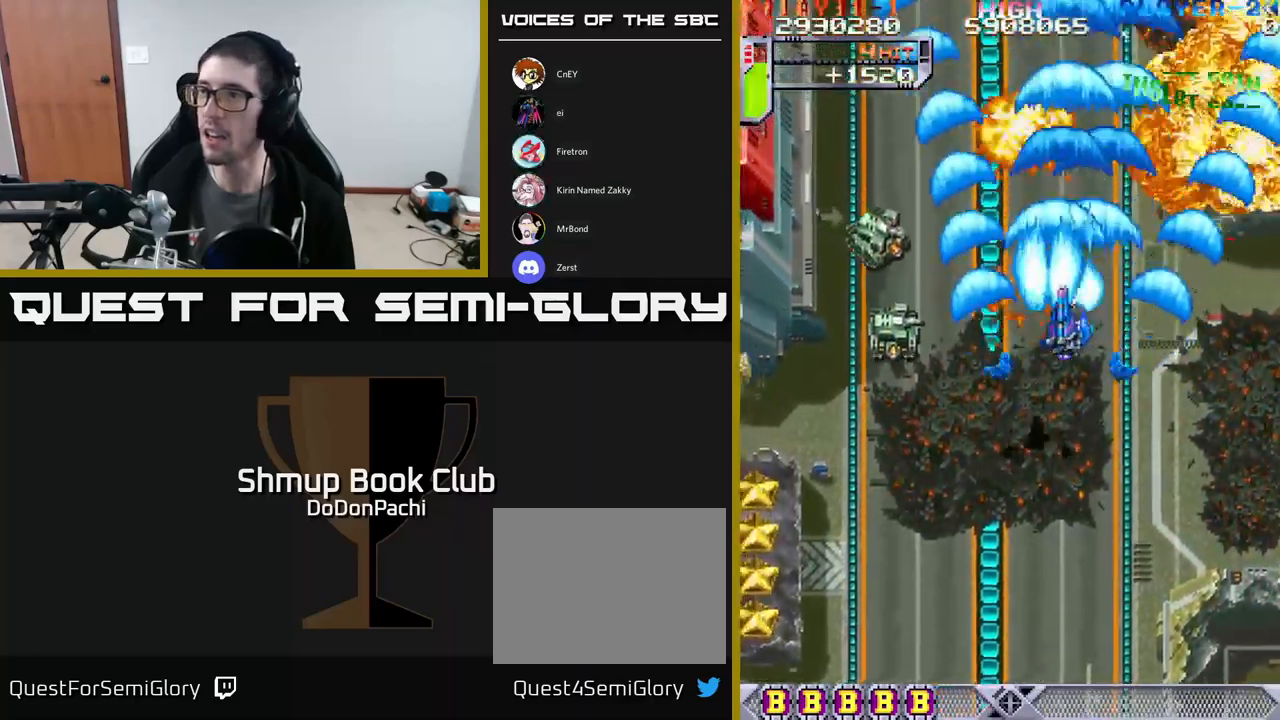
{"buttons": ["X", "DPAD_DOWN", "DPAD_LEFT"], "events": []}
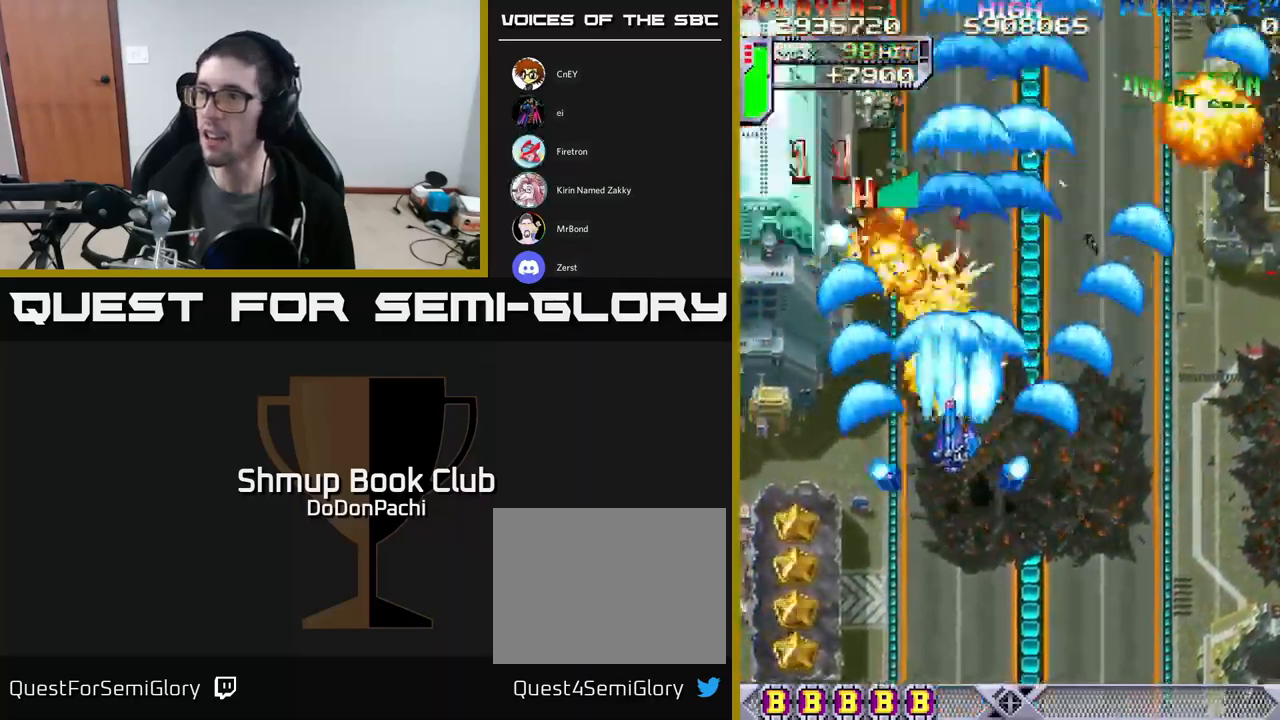
{"buttons": ["A", "DPAD_DOWN", "DPAD_LEFT"], "events": [[283, "A", "down"], [317, "X", "up"]]}
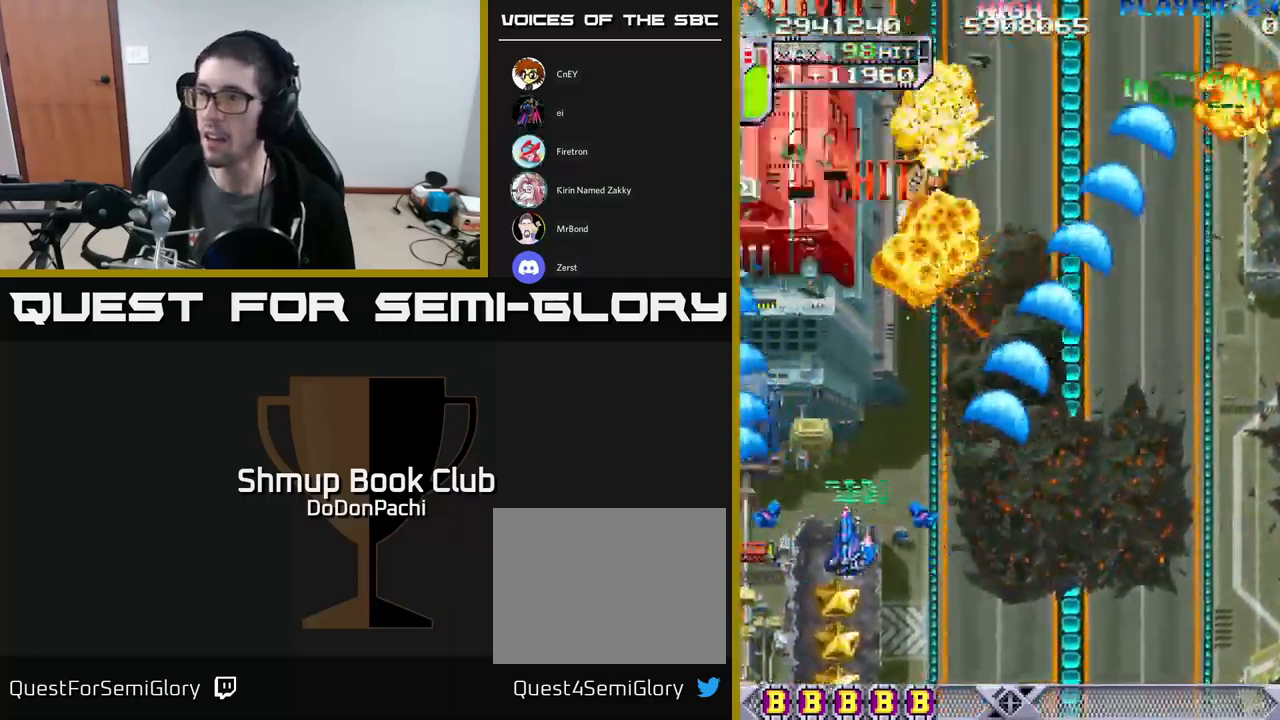
{"buttons": ["A", "DPAD_DOWN", "DPAD_LEFT"], "events": [[17, "DPAD_LEFT", "up"], [467, "DPAD_LEFT", "down"]]}
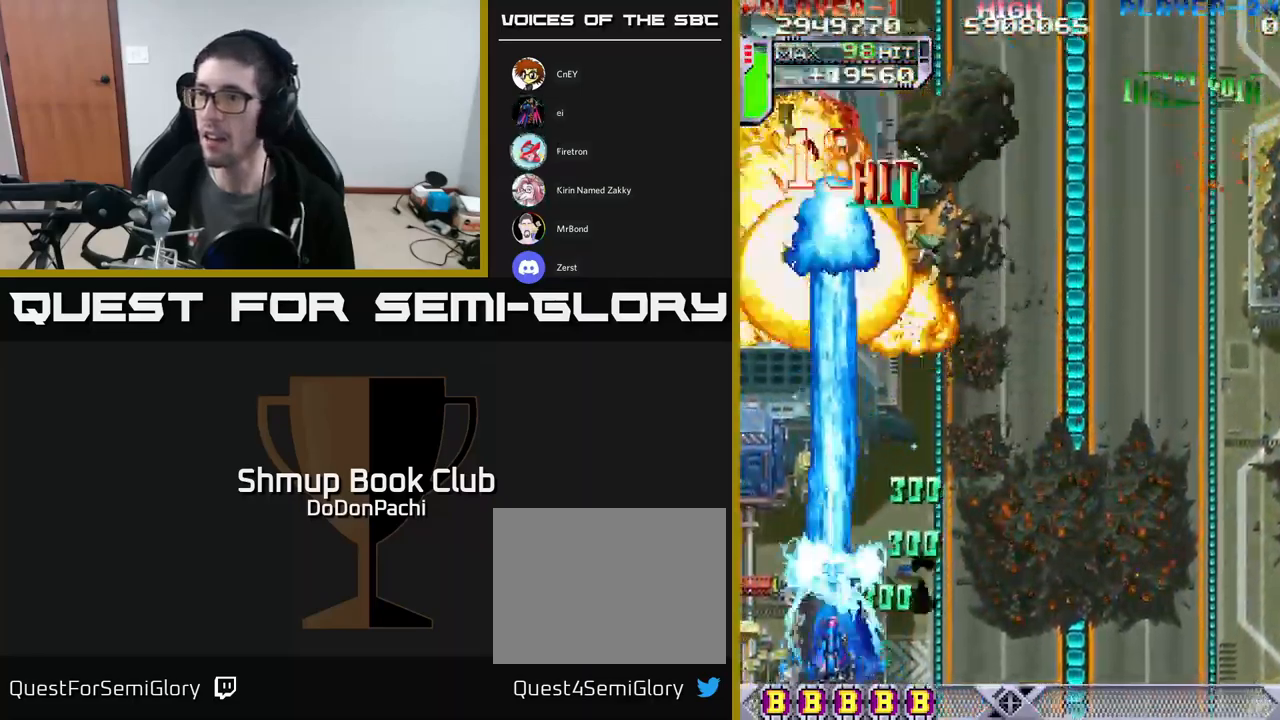
{"buttons": ["A", "DPAD_RIGHT"], "events": [[100, "DPAD_DOWN", "up"], [100, "DPAD_LEFT", "up"], [183, "DPAD_RIGHT", "down"], [250, "DPAD_UP", "down"], [383, "DPAD_UP", "up"]]}
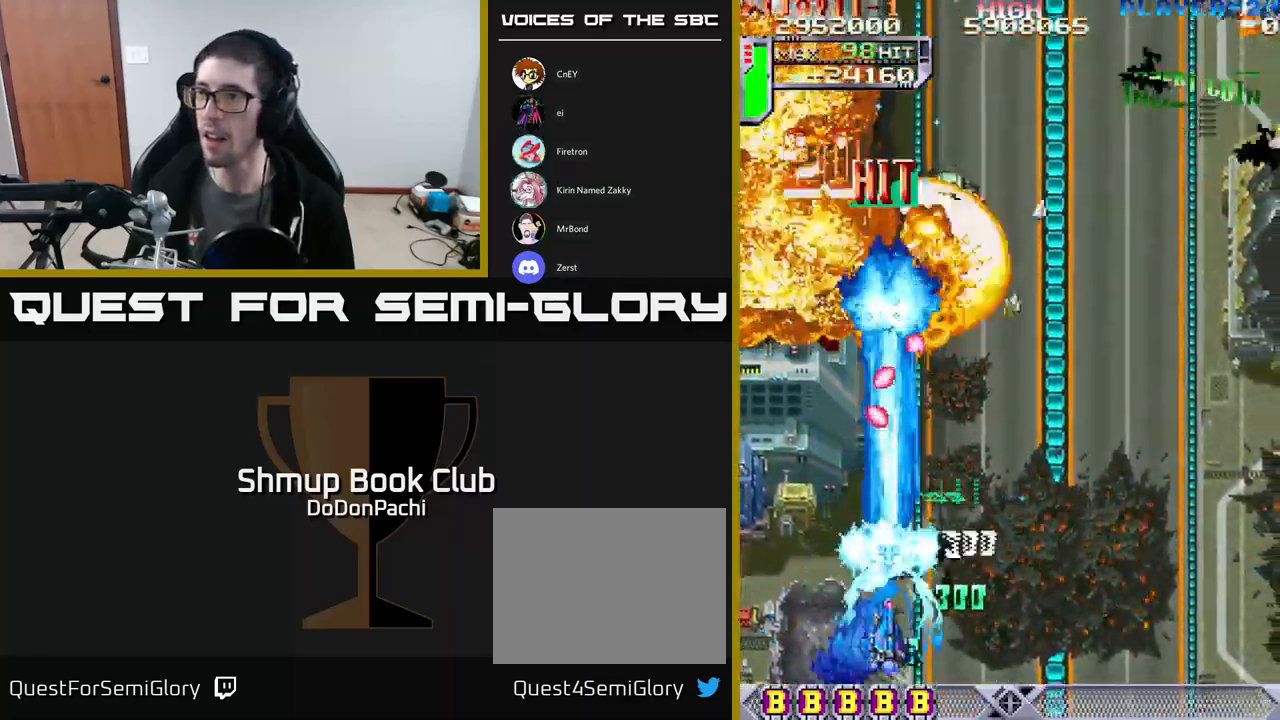
{"buttons": ["X", "DPAD_RIGHT"], "events": [[33, "DPAD_RIGHT", "up"], [67, "DPAD_LEFT", "down"], [217, "X", "down"], [250, "DPAD_LEFT", "up"], [267, "A", "up"], [267, "DPAD_RIGHT", "down"]]}
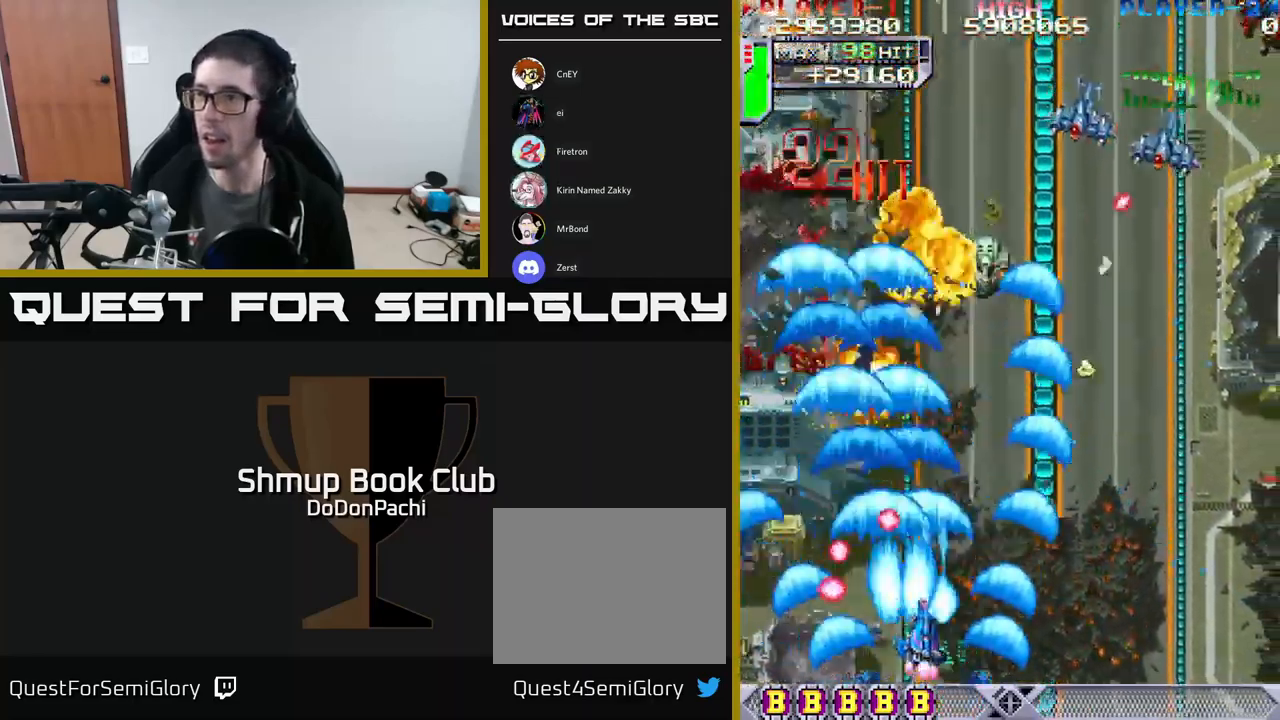
{"buttons": ["X", "DPAD_RIGHT"], "events": [[133, "X", "up"], [167, "DPAD_DOWN", "down"], [200, "X", "down"], [350, "DPAD_DOWN", "up"], [350, "X", "up"], [367, "X", "down"]]}
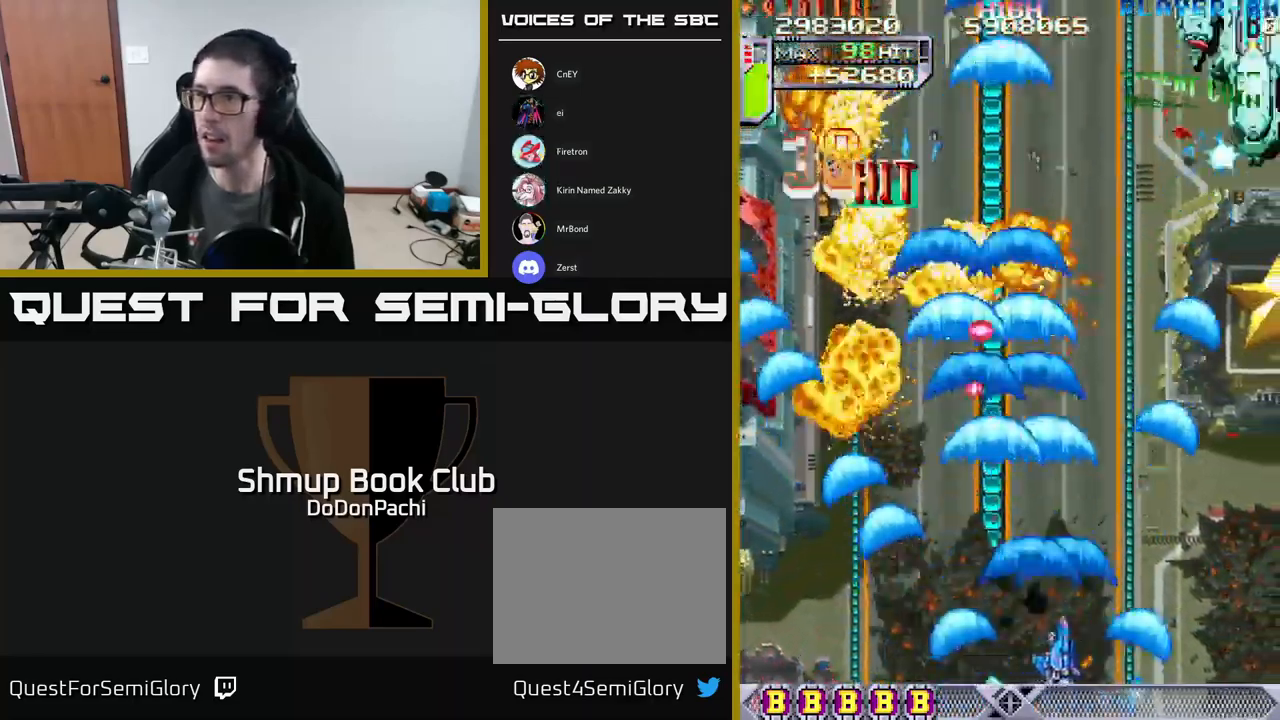
{"buttons": ["X", "DPAD_UP", "DPAD_LEFT"], "events": [[450, "DPAD_RIGHT", "up"], [450, "DPAD_UP", "down"], [483, "DPAD_LEFT", "down"]]}
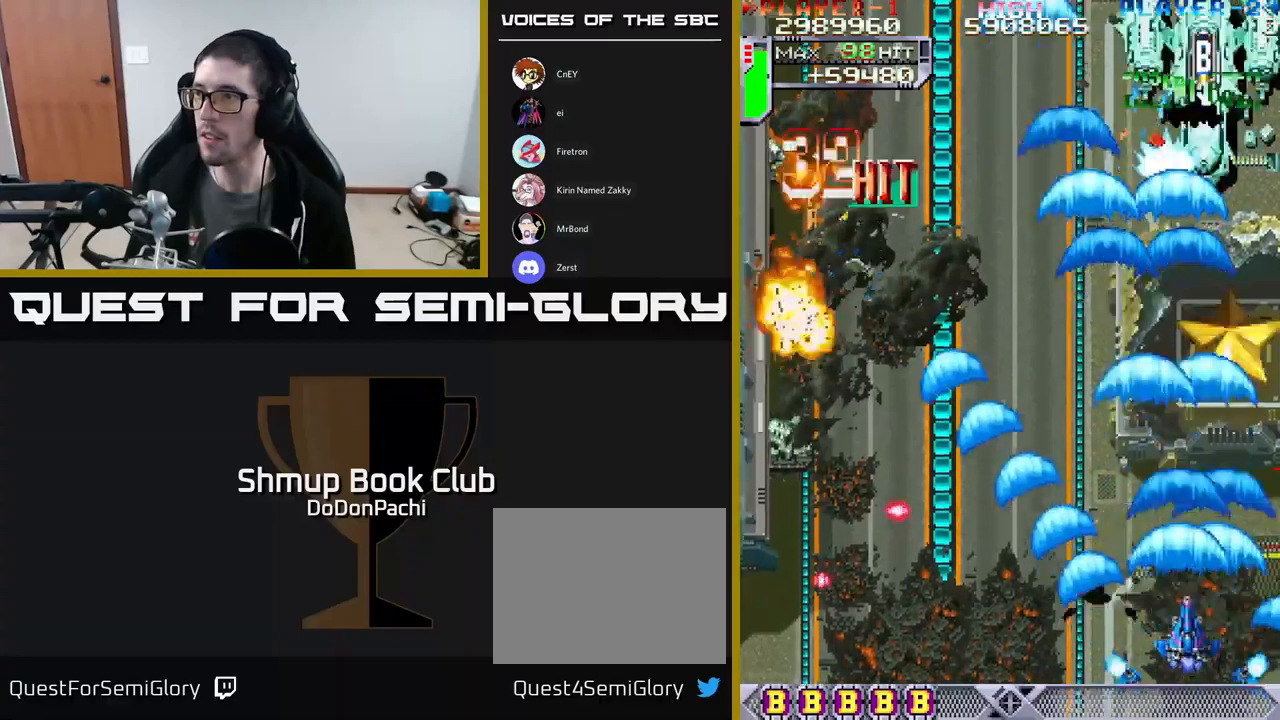
{"buttons": ["X", "DPAD_LEFT"], "events": [[150, "DPAD_UP", "up"]]}
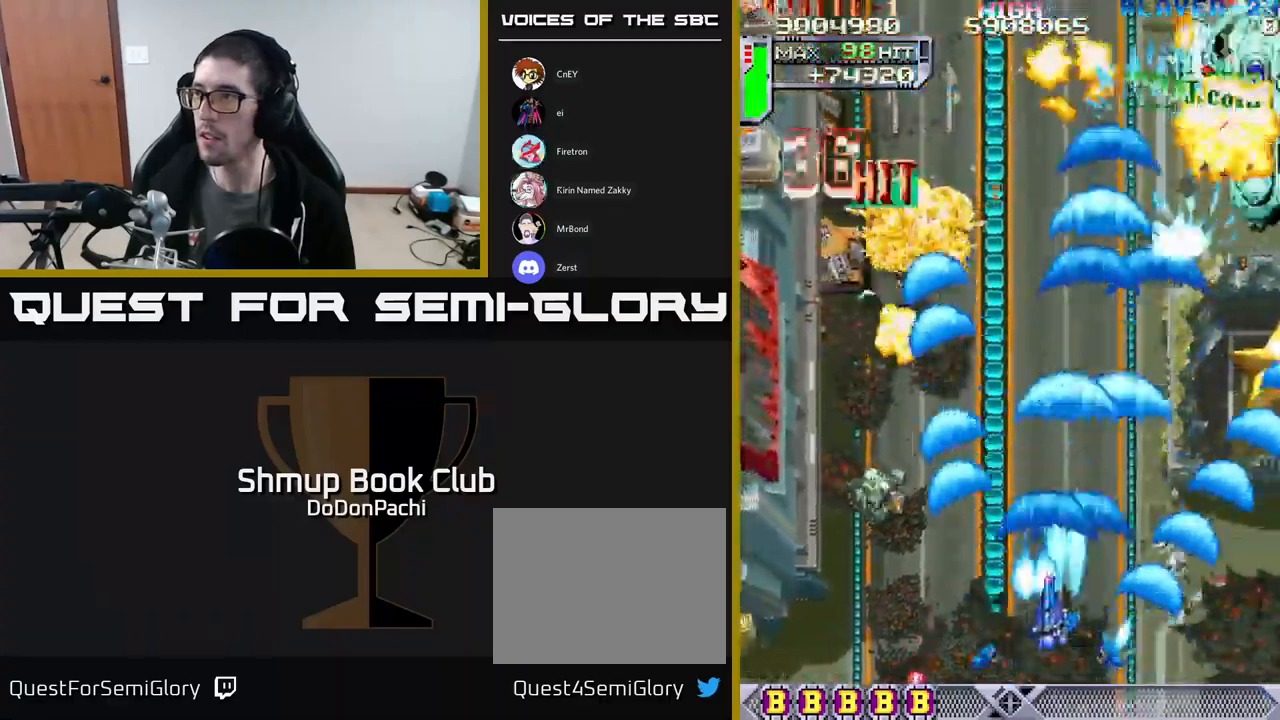
{"buttons": ["X", "DPAD_UP"], "events": [[433, "DPAD_UP", "down"], [483, "DPAD_LEFT", "up"]]}
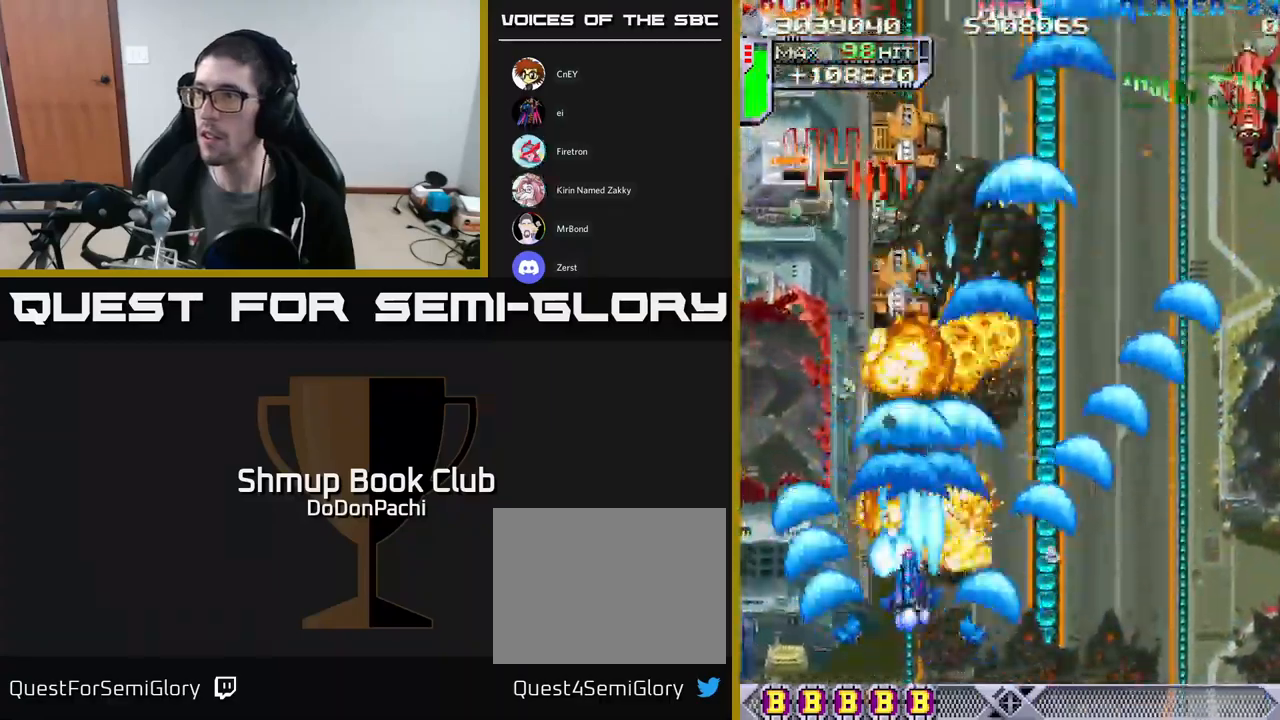
{"buttons": ["X", "DPAD_DOWN", "DPAD_RIGHT"], "events": [[217, "DPAD_RIGHT", "down"], [317, "DPAD_RIGHT", "up"], [383, "DPAD_UP", "up"], [400, "DPAD_RIGHT", "down"], [417, "DPAD_DOWN", "down"]]}
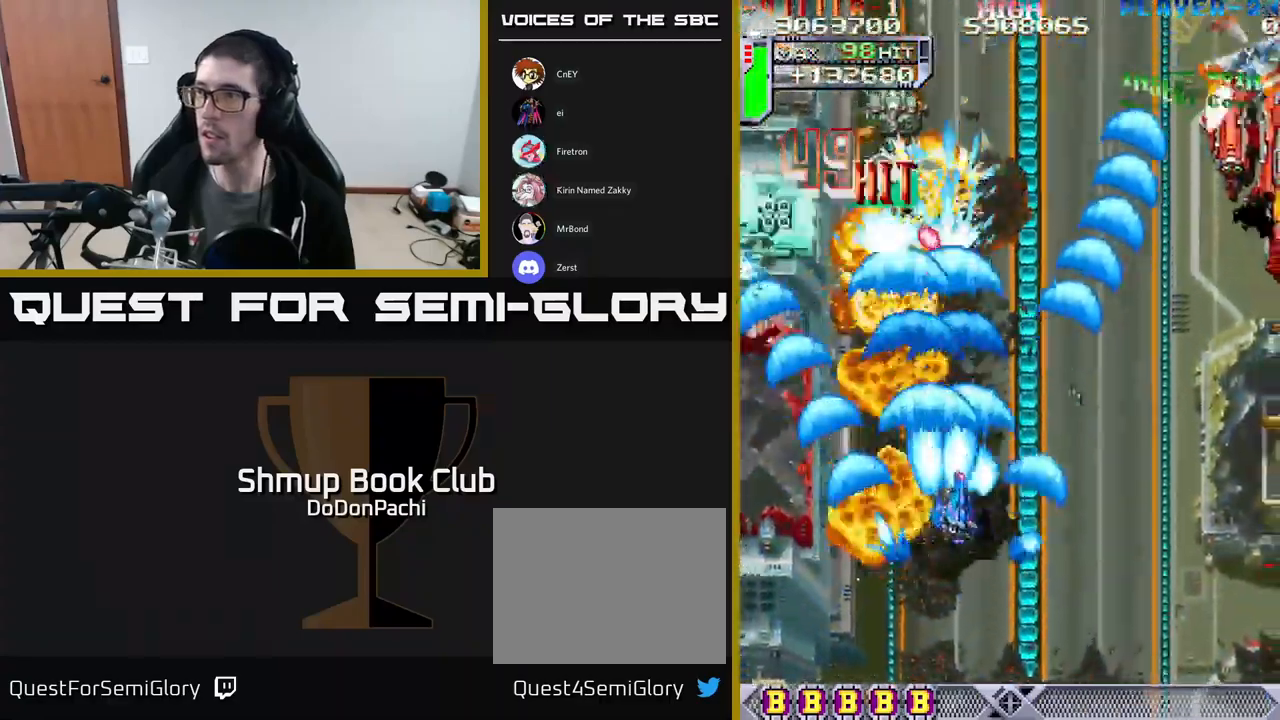
{"buttons": ["DPAD_DOWN", "DPAD_RIGHT"], "events": [[117, "X", "up"], [200, "X", "down"], [250, "DPAD_RIGHT", "up"], [283, "DPAD_LEFT", "down"], [283, "X", "up"], [317, "DPAD_DOWN", "up"], [350, "X", "down"], [433, "DPAD_DOWN", "down"], [450, "DPAD_LEFT", "up"], [467, "X", "up"], [483, "DPAD_RIGHT", "down"]]}
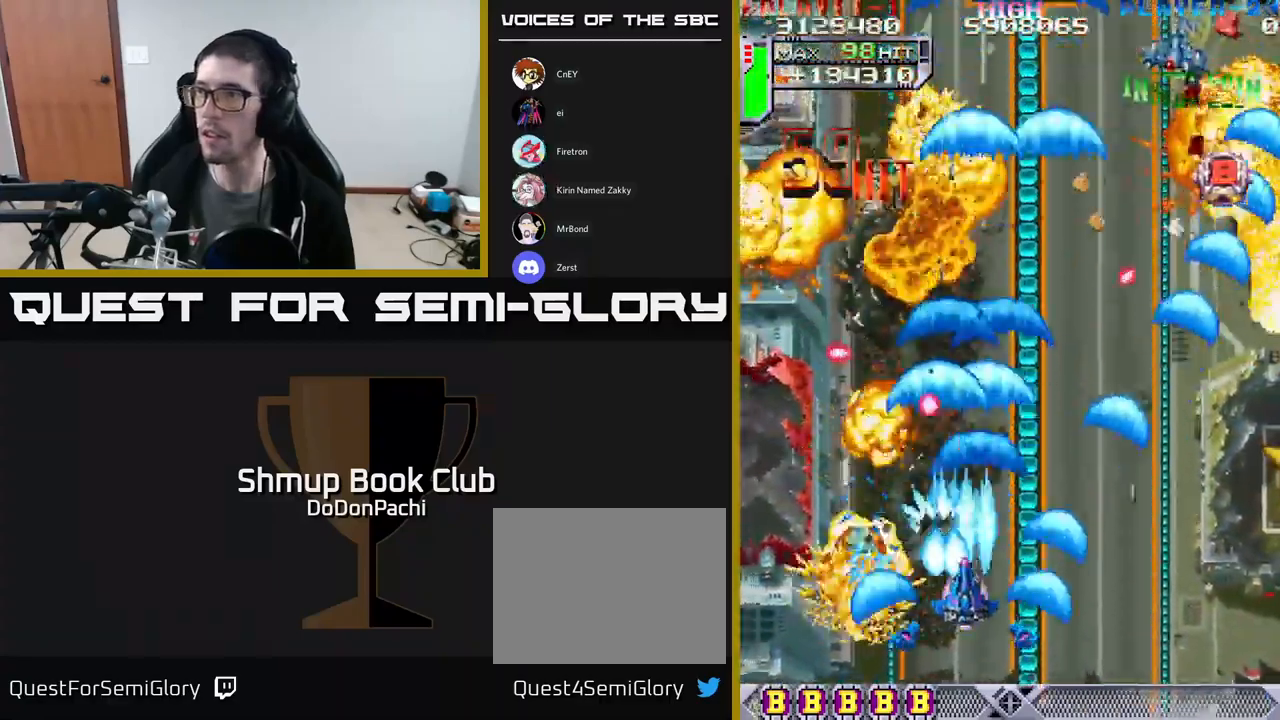
{"buttons": ["DPAD_RIGHT"], "events": [[17, "X", "down"], [83, "DPAD_DOWN", "up"], [167, "X", "up"], [200, "X", "down"], [317, "X", "up"], [367, "X", "down"], [500, "X", "up"]]}
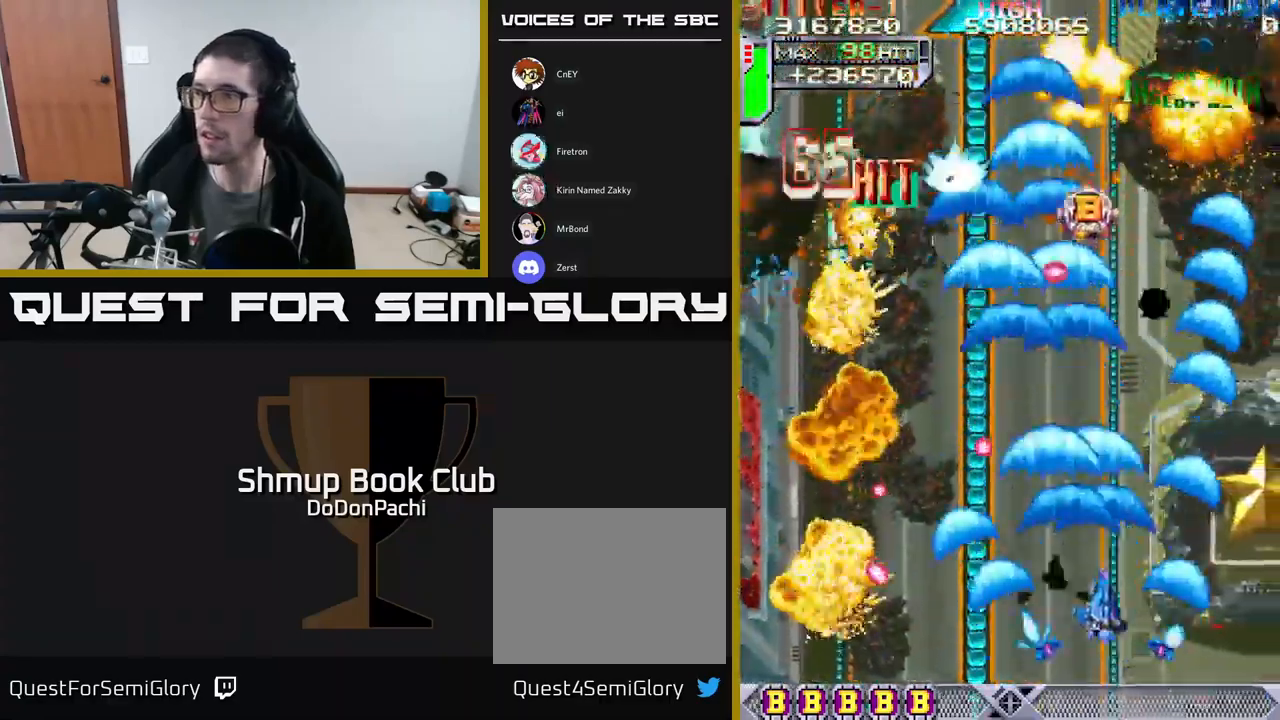
{"buttons": ["X", "DPAD_UP", "DPAD_RIGHT"], "events": [[50, "X", "down"], [167, "DPAD_UP", "down"], [167, "X", "up"], [217, "X", "down"], [367, "X", "up"], [417, "X", "down"]]}
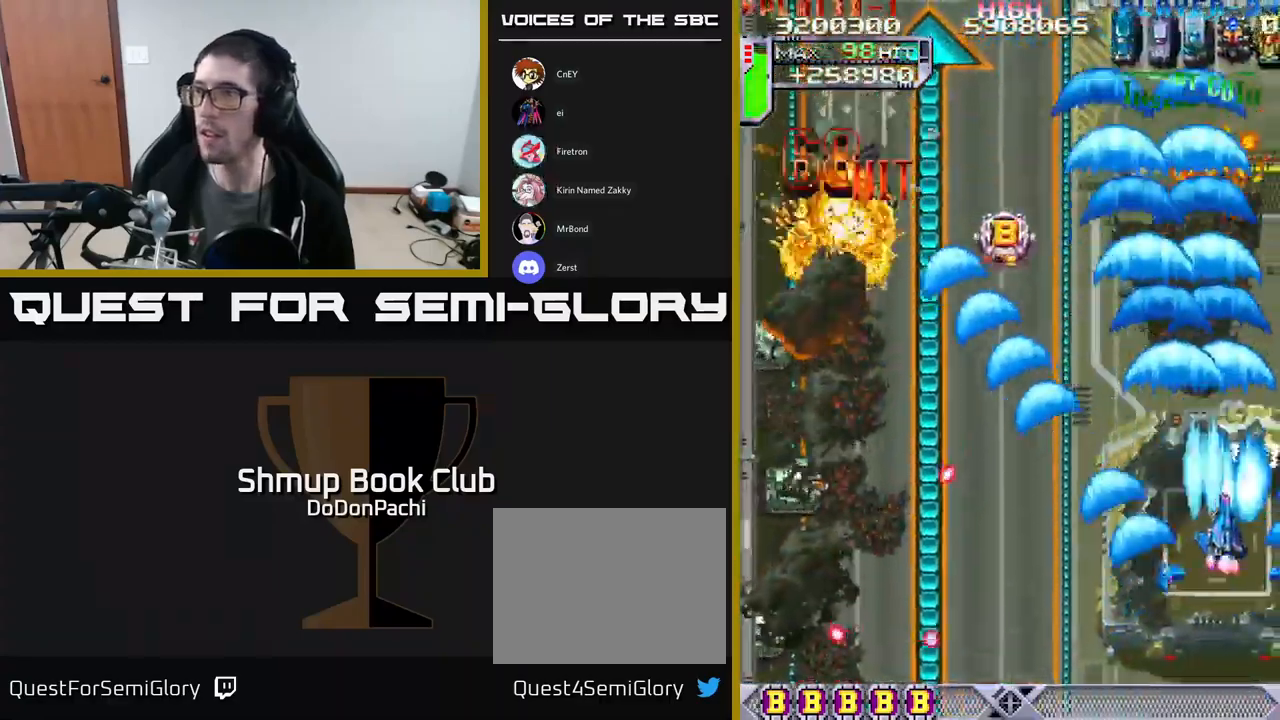
{"buttons": ["X", "DPAD_DOWN", "DPAD_RIGHT"]}
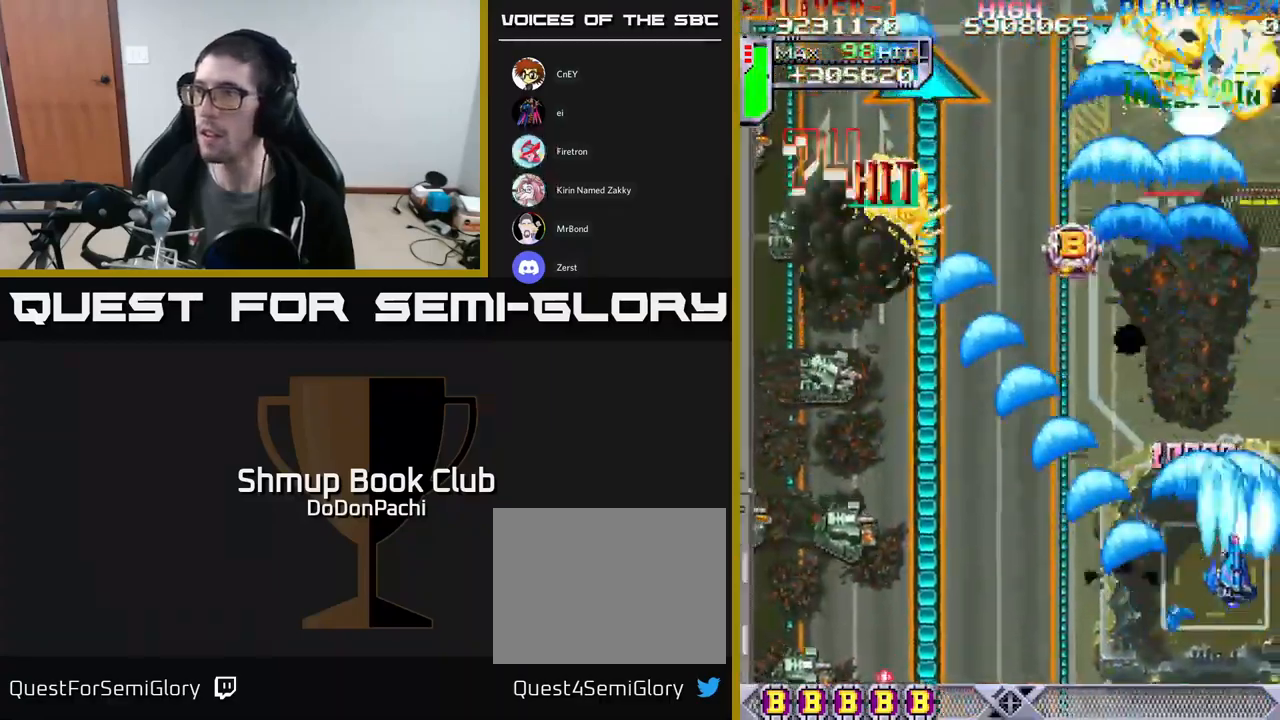
{"buttons": ["X", "DPAD_LEFT"], "events": [[17, "DPAD_RIGHT", "up"], [50, "DPAD_LEFT", "down"], [100, "DPAD_DOWN", "up"], [300, "X", "up"], [350, "X", "down"]]}
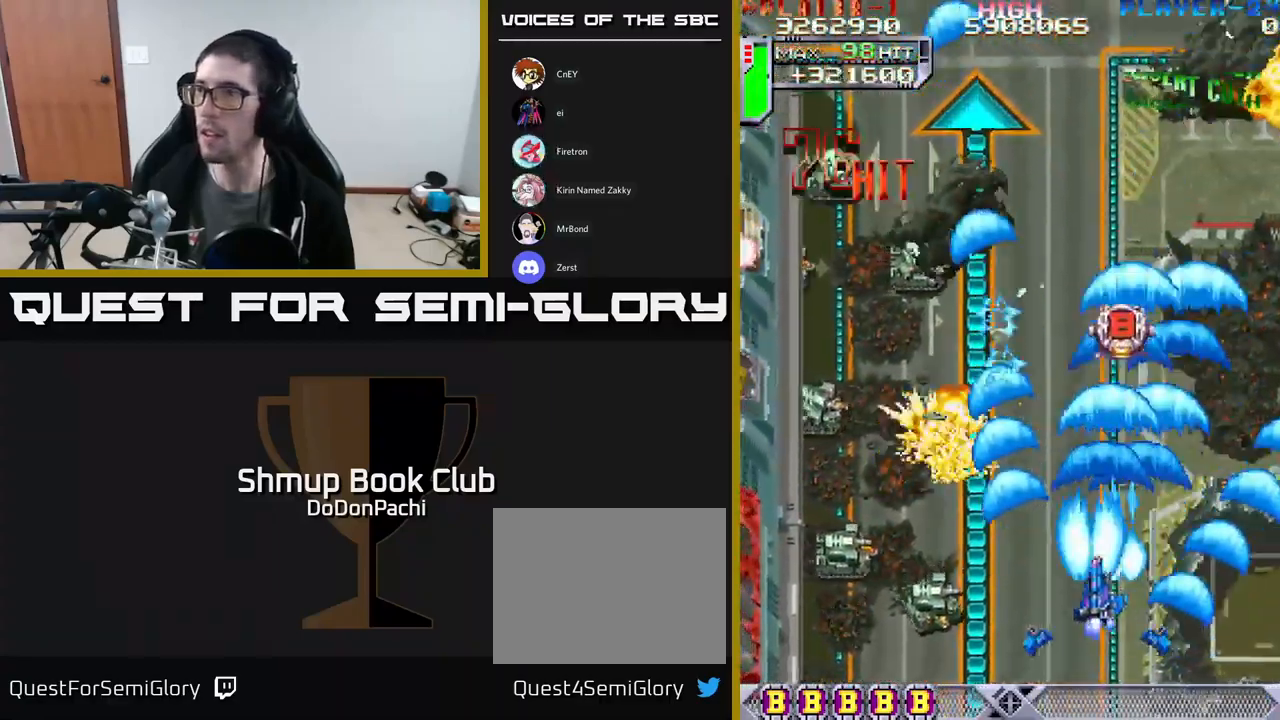
{"buttons": ["X", "DPAD_LEFT"], "events": [[83, "DPAD_DOWN", "down"], [333, "DPAD_DOWN", "up"]]}
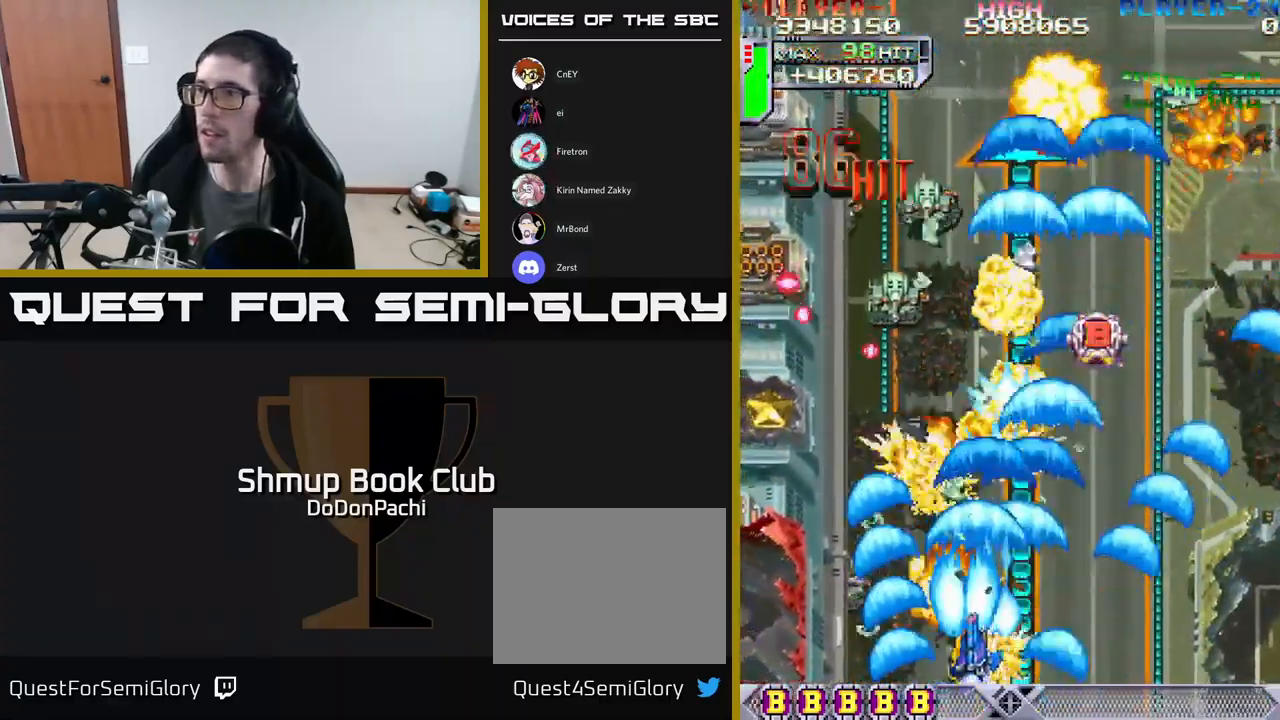
{"buttons": ["X", "DPAD_RIGHT"], "events": [[200, "DPAD_LEFT", "up"], [217, "DPAD_RIGHT", "down"]]}
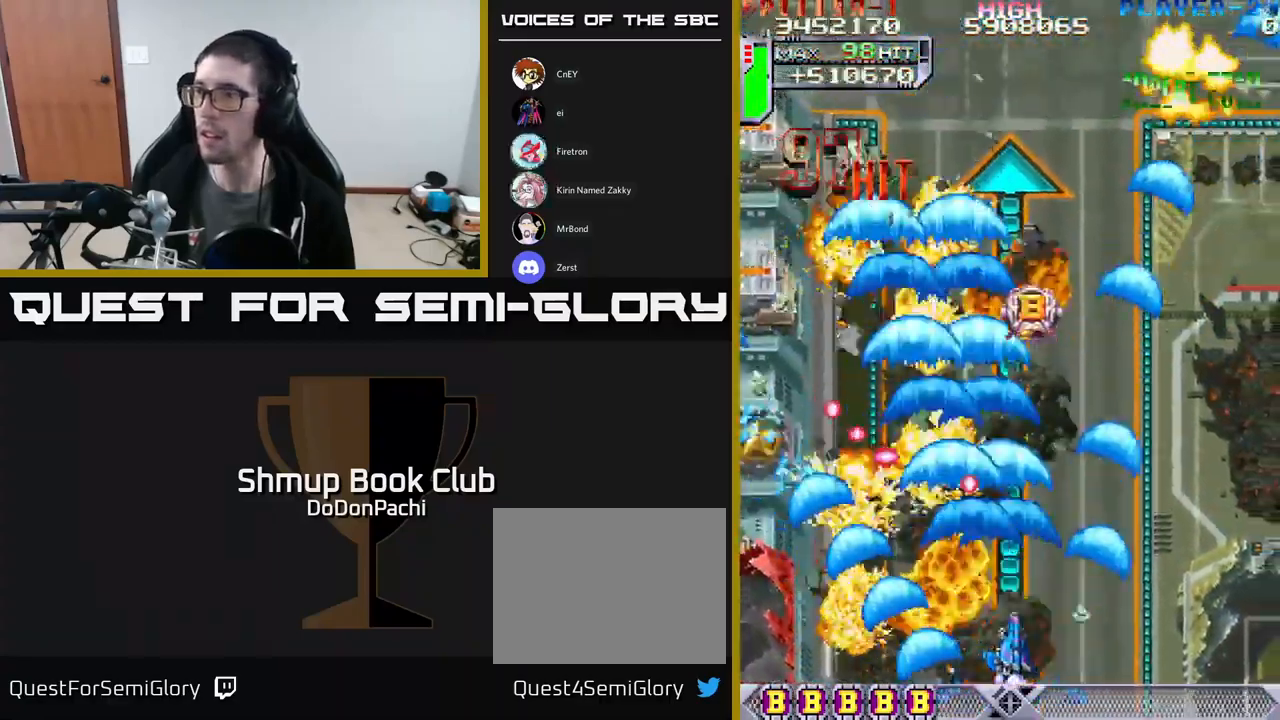
{"buttons": ["A", "DPAD_UP", "DPAD_RIGHT"], "events": [[167, "DPAD_UP", "down"], [200, "A", "down"], [250, "X", "up"]]}
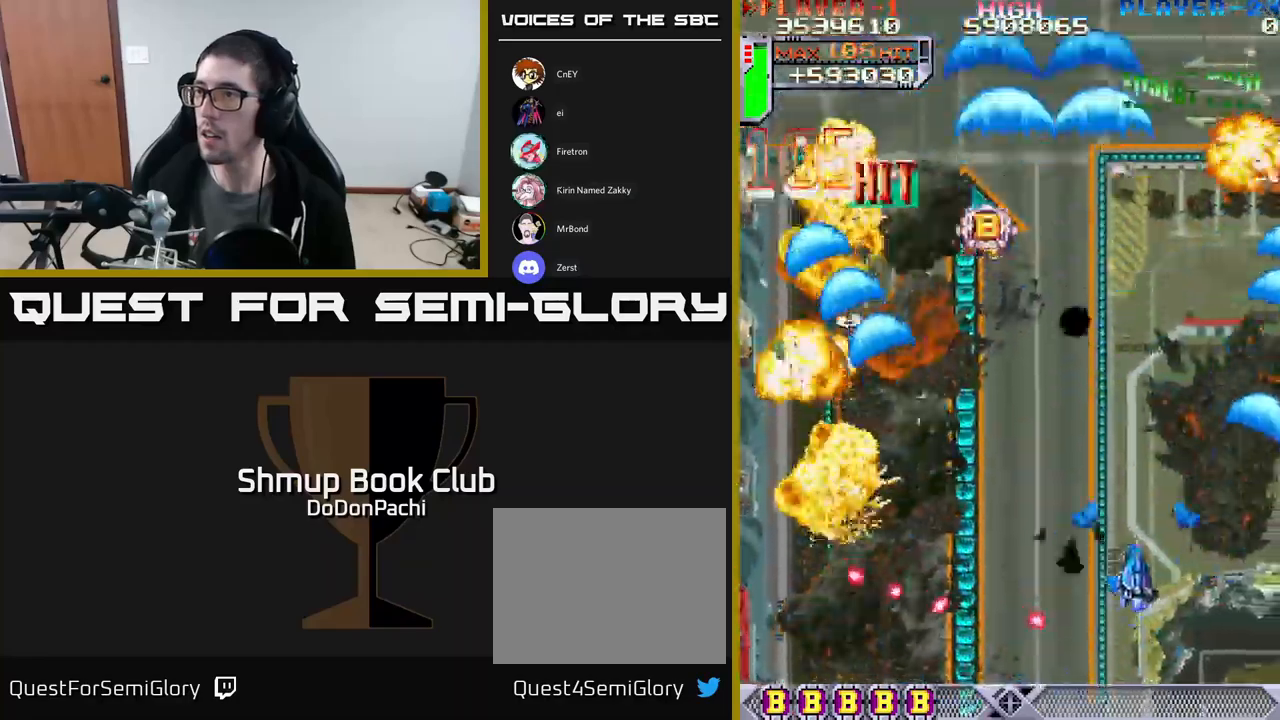
{"buttons": ["X", "DPAD_DOWN", "DPAD_LEFT"], "events": [[167, "DPAD_RIGHT", "up"], [284, "DPAD_UP", "up"], [317, "DPAD_DOWN", "down"], [317, "DPAD_LEFT", "down"], [350, "X", "down"], [400, "A", "up"], [467, "X", "up"], [500, "X", "down"]]}
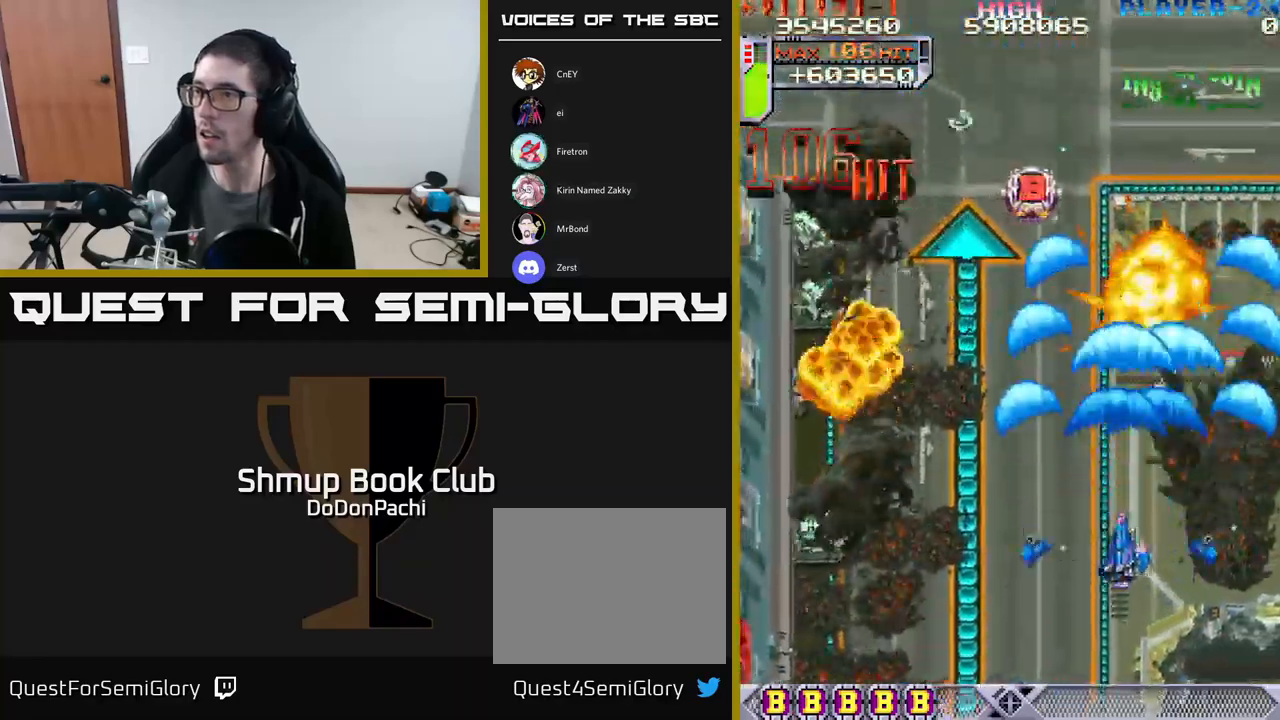
{"buttons": ["X", "DPAD_LEFT"], "events": [[317, "DPAD_DOWN", "up"]]}
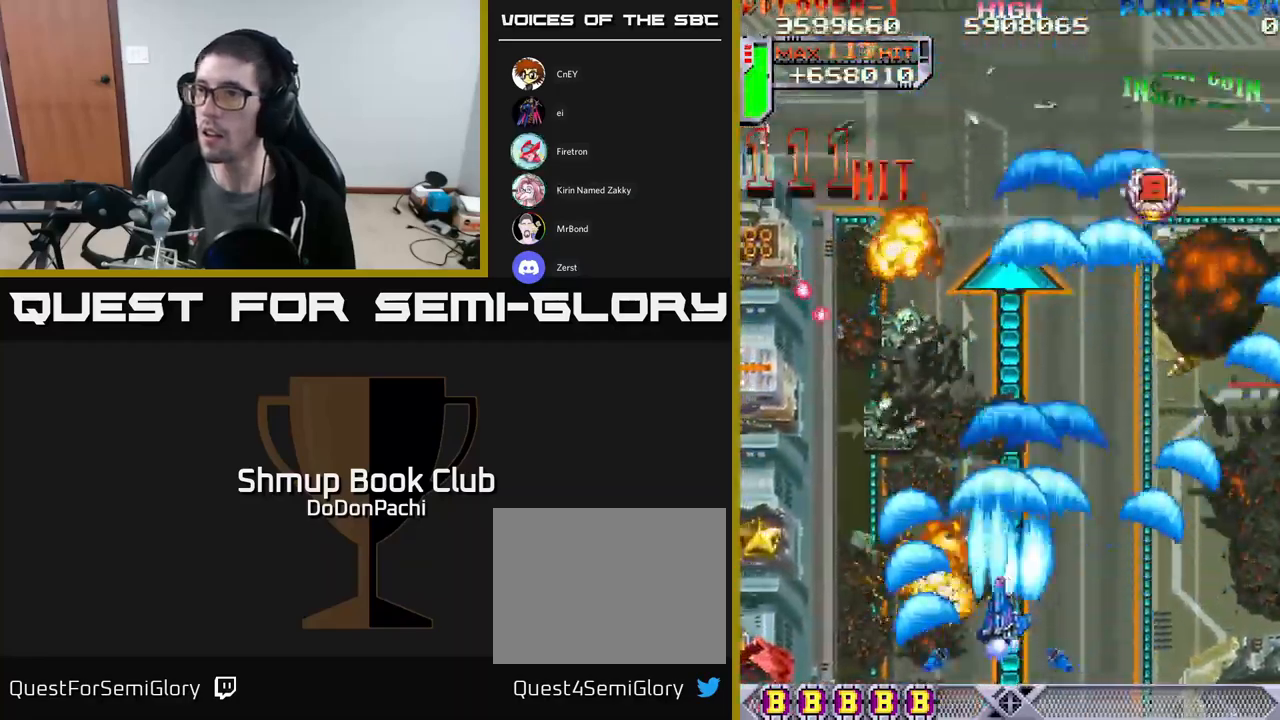
{"buttons": ["A", "DPAD_LEFT"], "events": [[417, "A", "down"], [450, "X", "up"]]}
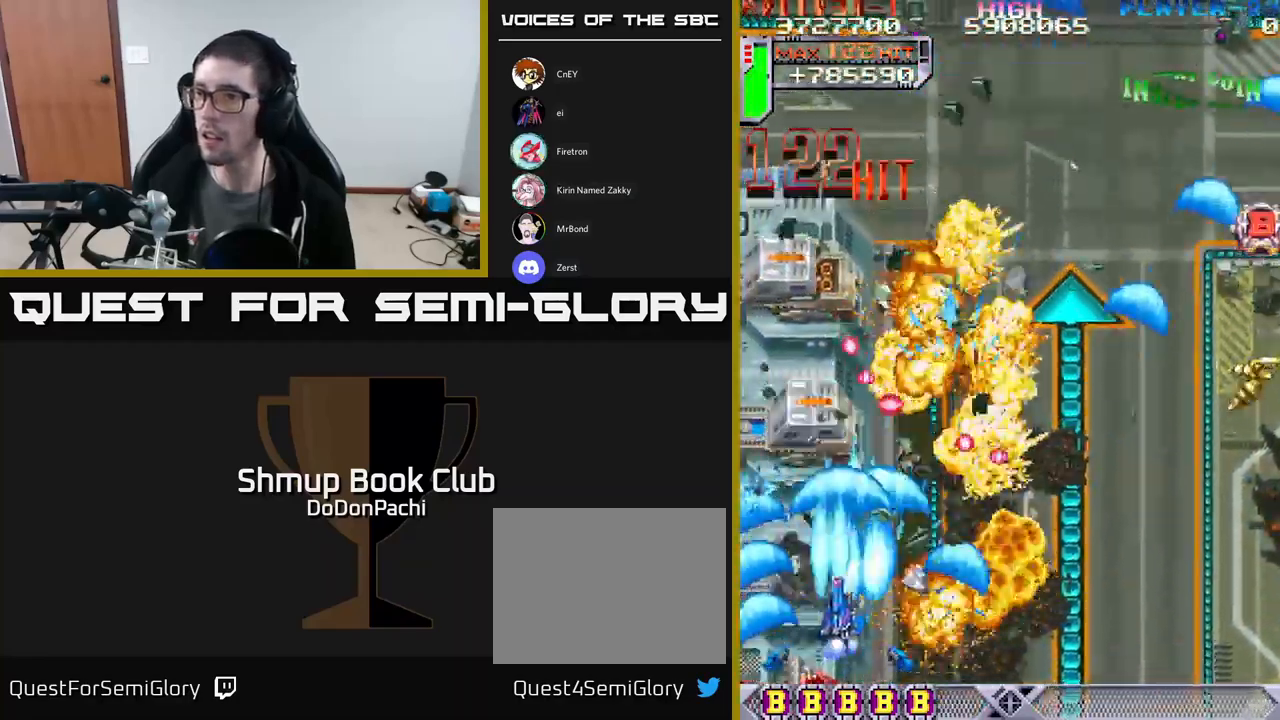
{"buttons": ["A", "DPAD_UP"], "events": [[84, "DPAD_LEFT", "up"], [84, "DPAD_UP", "down"]]}
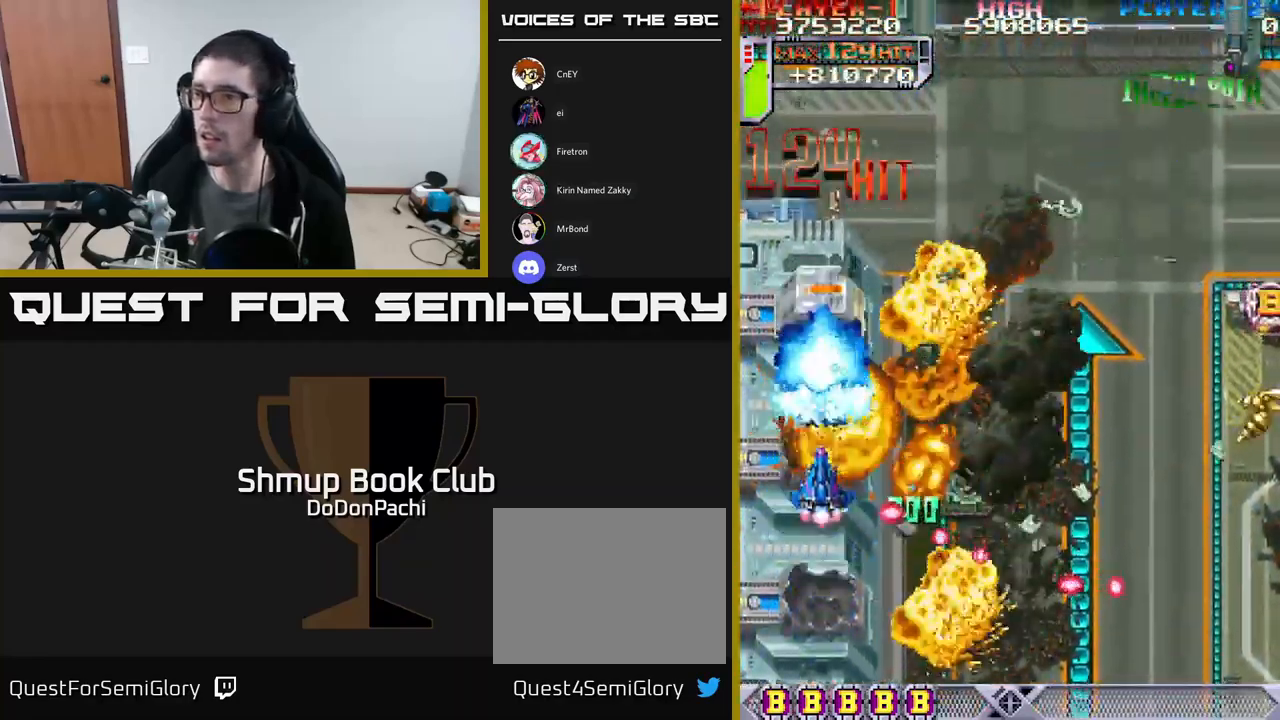
{"buttons": ["DPAD_DOWN", "DPAD_RIGHT"], "events": [[184, "DPAD_UP", "up"], [200, "DPAD_RIGHT", "down"], [217, "DPAD_DOWN", "down"], [217, "X", "down"], [267, "A", "up"], [317, "X", "up"], [367, "X", "down"], [500, "X", "up"]]}
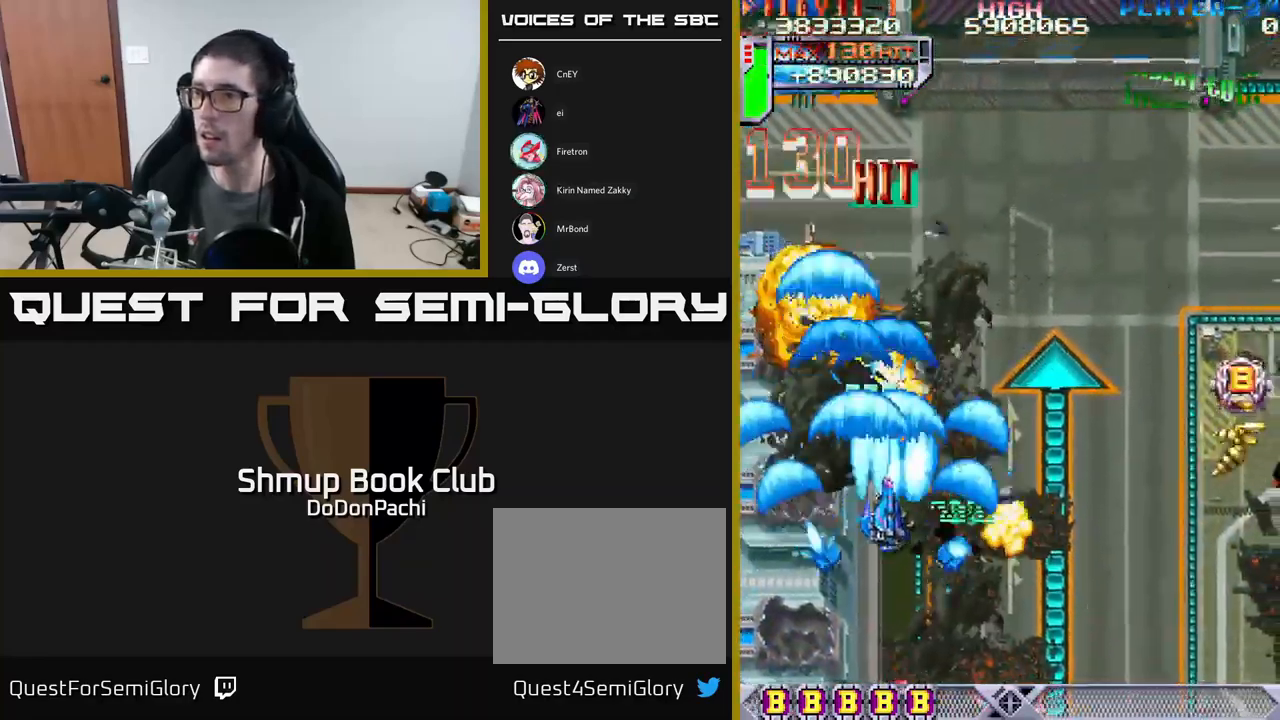
{"buttons": ["X", "DPAD_RIGHT"], "events": [[67, "X", "down"], [334, "DPAD_DOWN", "up"]]}